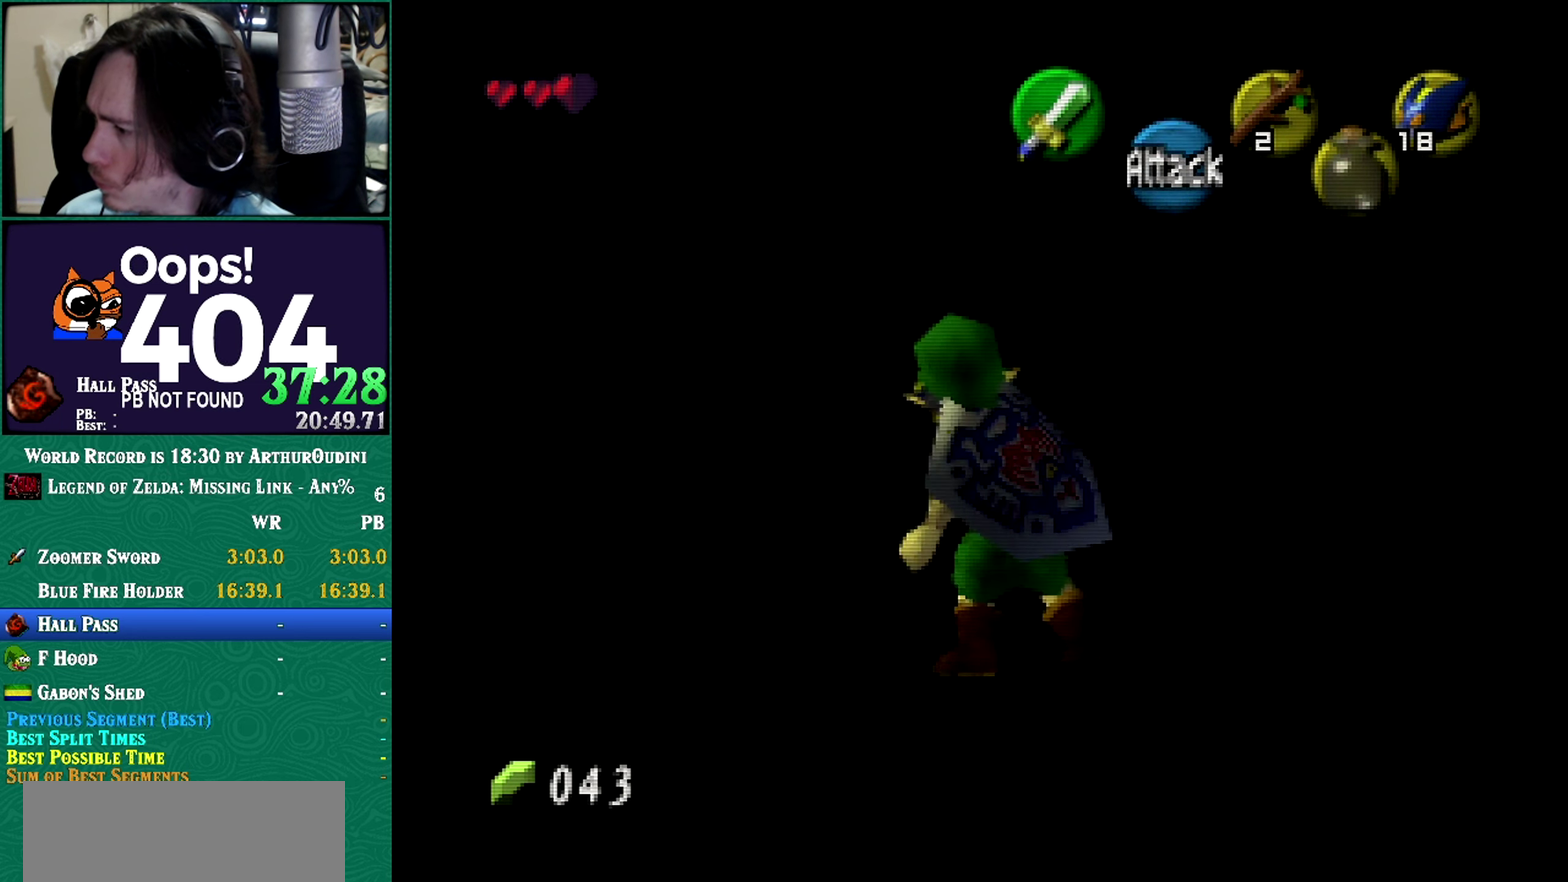
Gameplay with a controller (Nintendo layout); each line is a JSON object with the inputs held at the frame after it. "events" lists button and stick changes between this image and that frame as [ms after this image, input, new state], when the widget could be followed in between. Not read: L3 R3 START.
{"buttons": ["Z"], "left_stick": "center", "events": [[500, "left_stick", "center"]]}
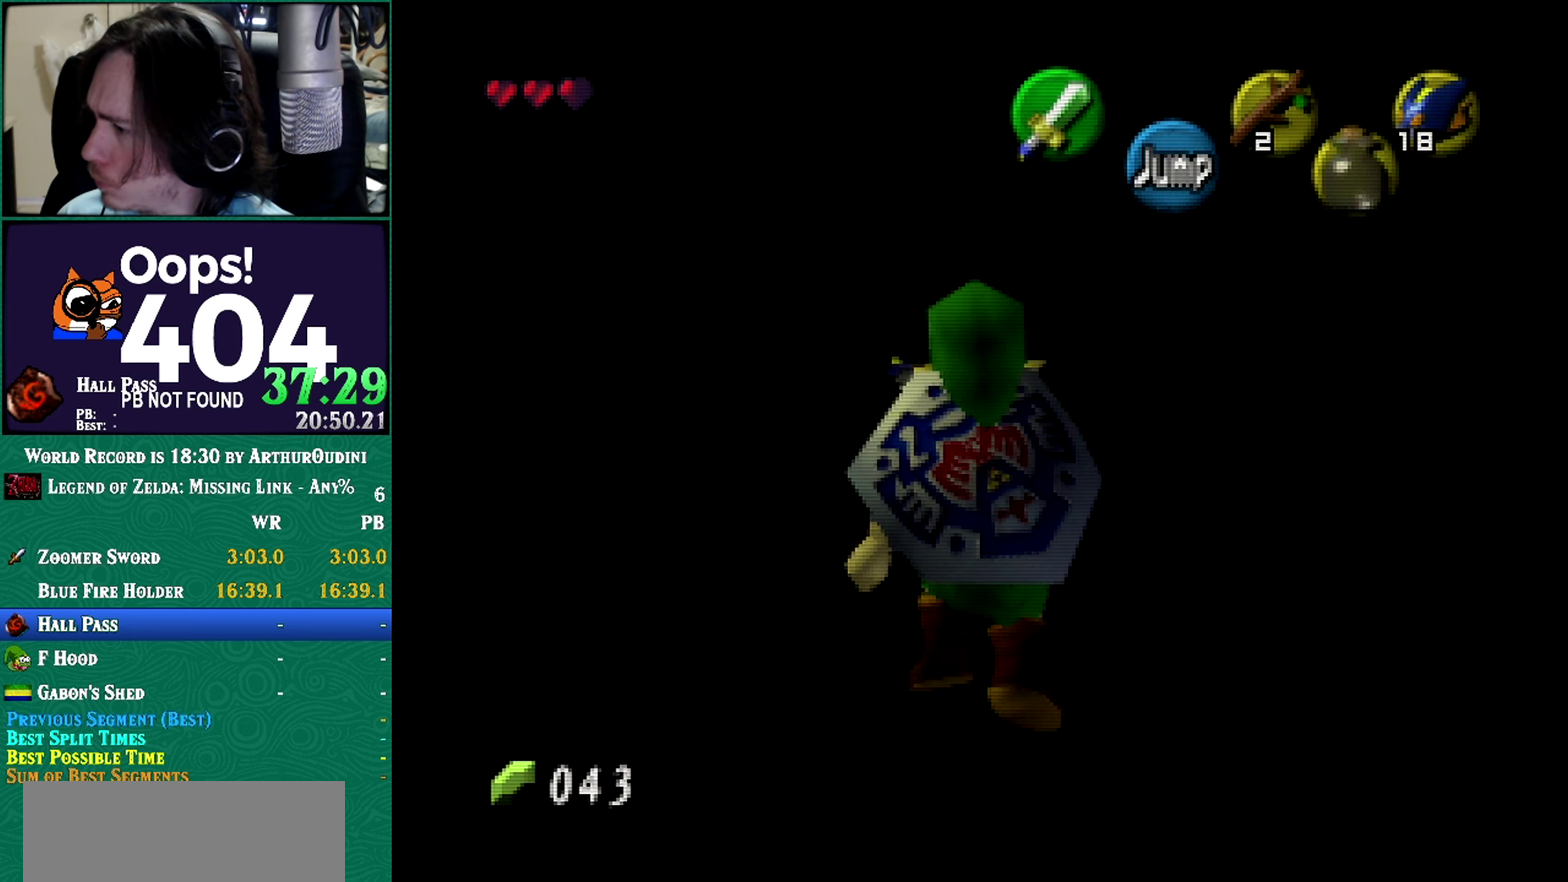
{"buttons": ["Z"], "left_stick": "center", "events": []}
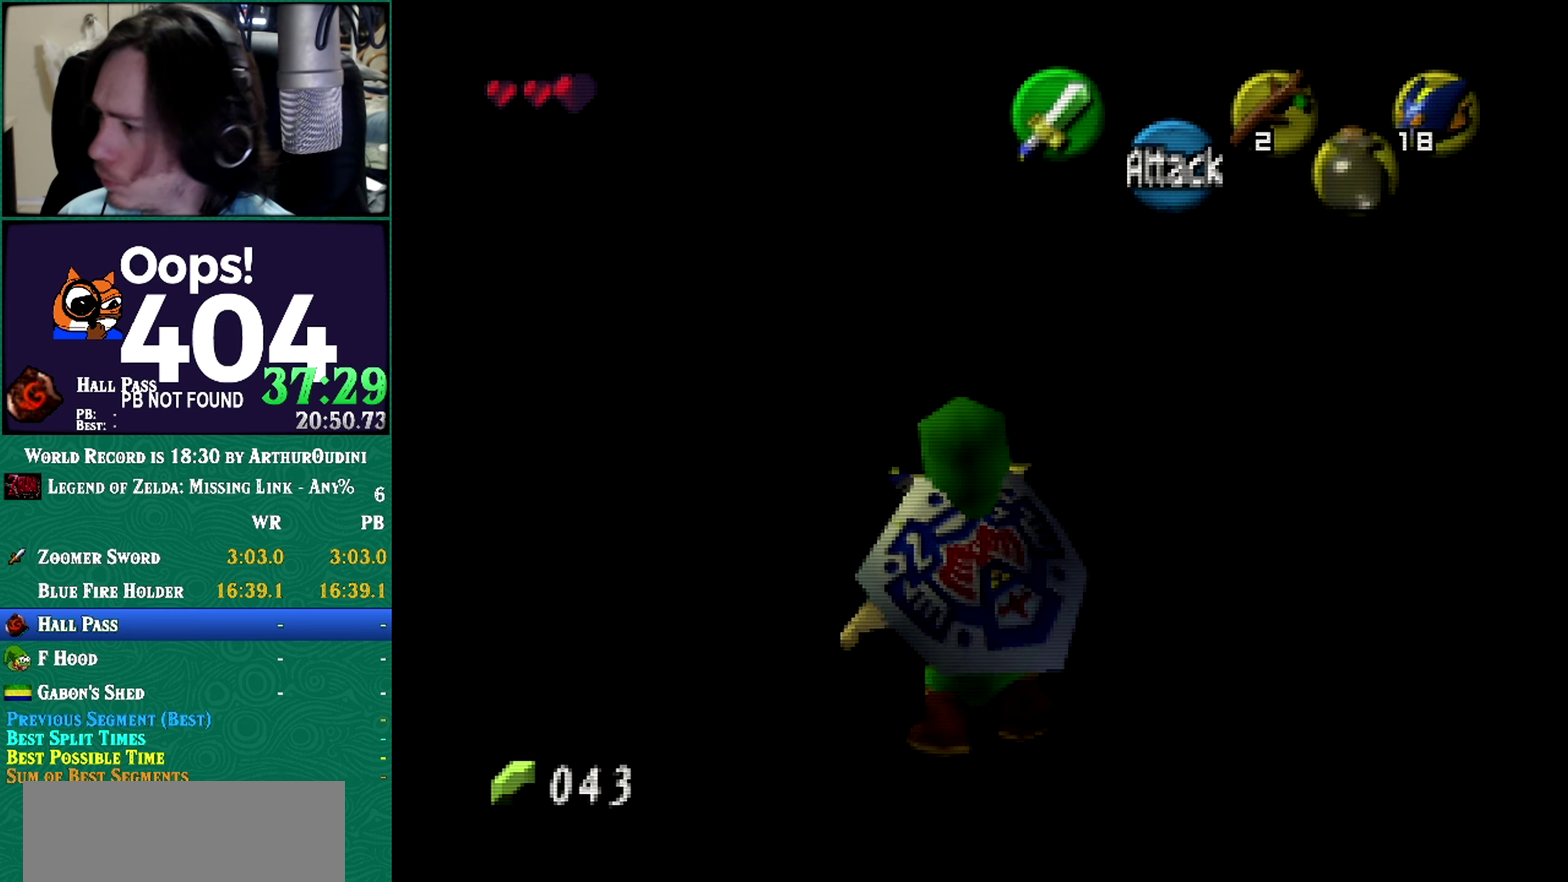
{"buttons": ["Z"], "left_stick": "center", "events": []}
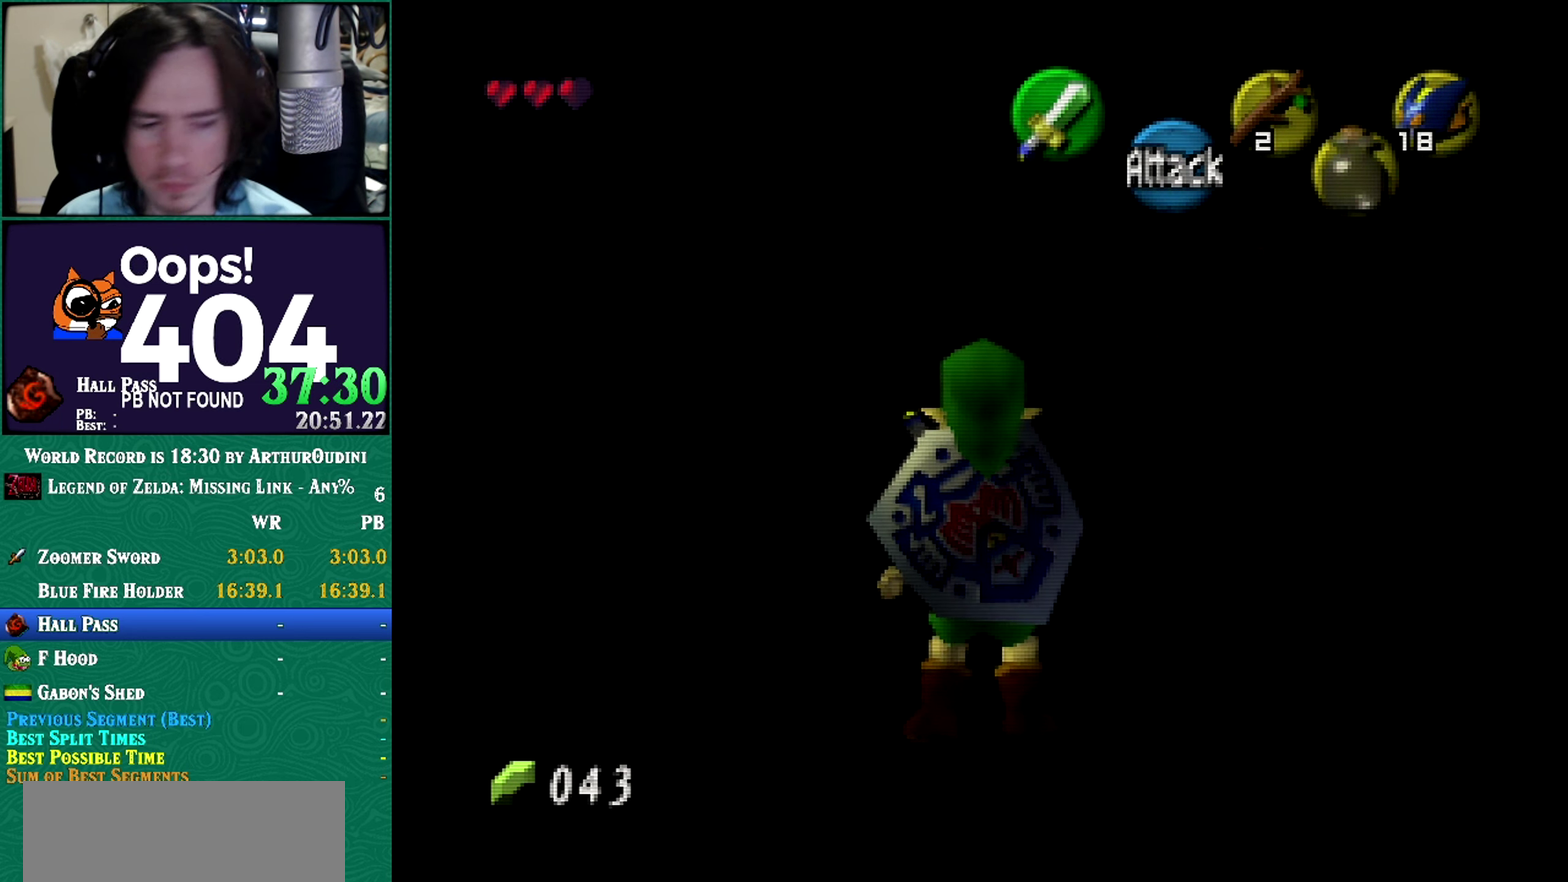
{"buttons": ["Z"], "left_stick": "center", "events": []}
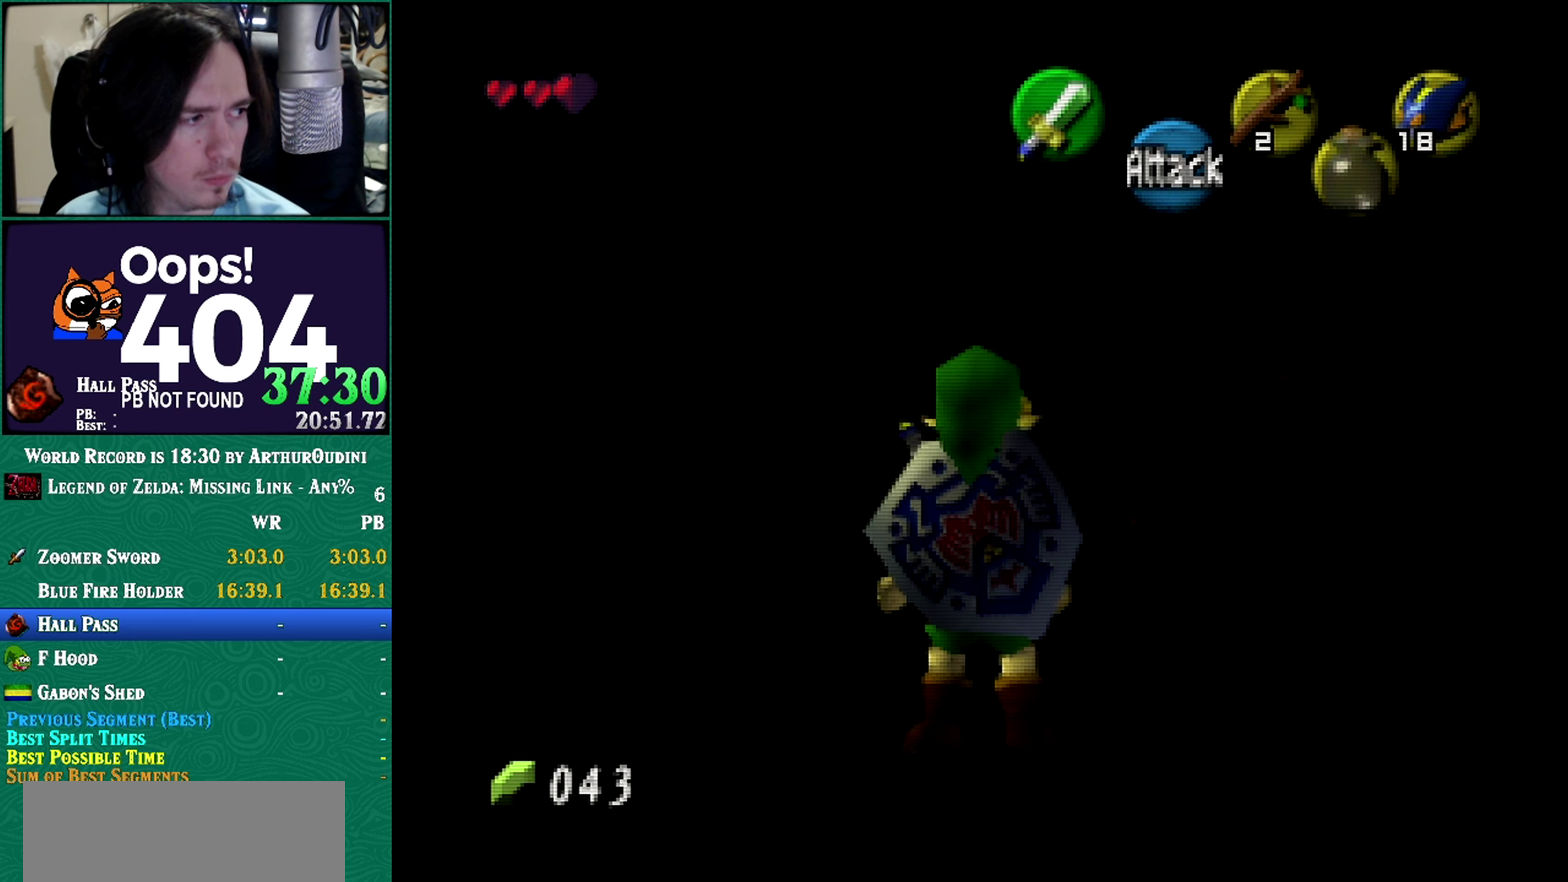
{"buttons": ["Z"], "left_stick": "center", "events": []}
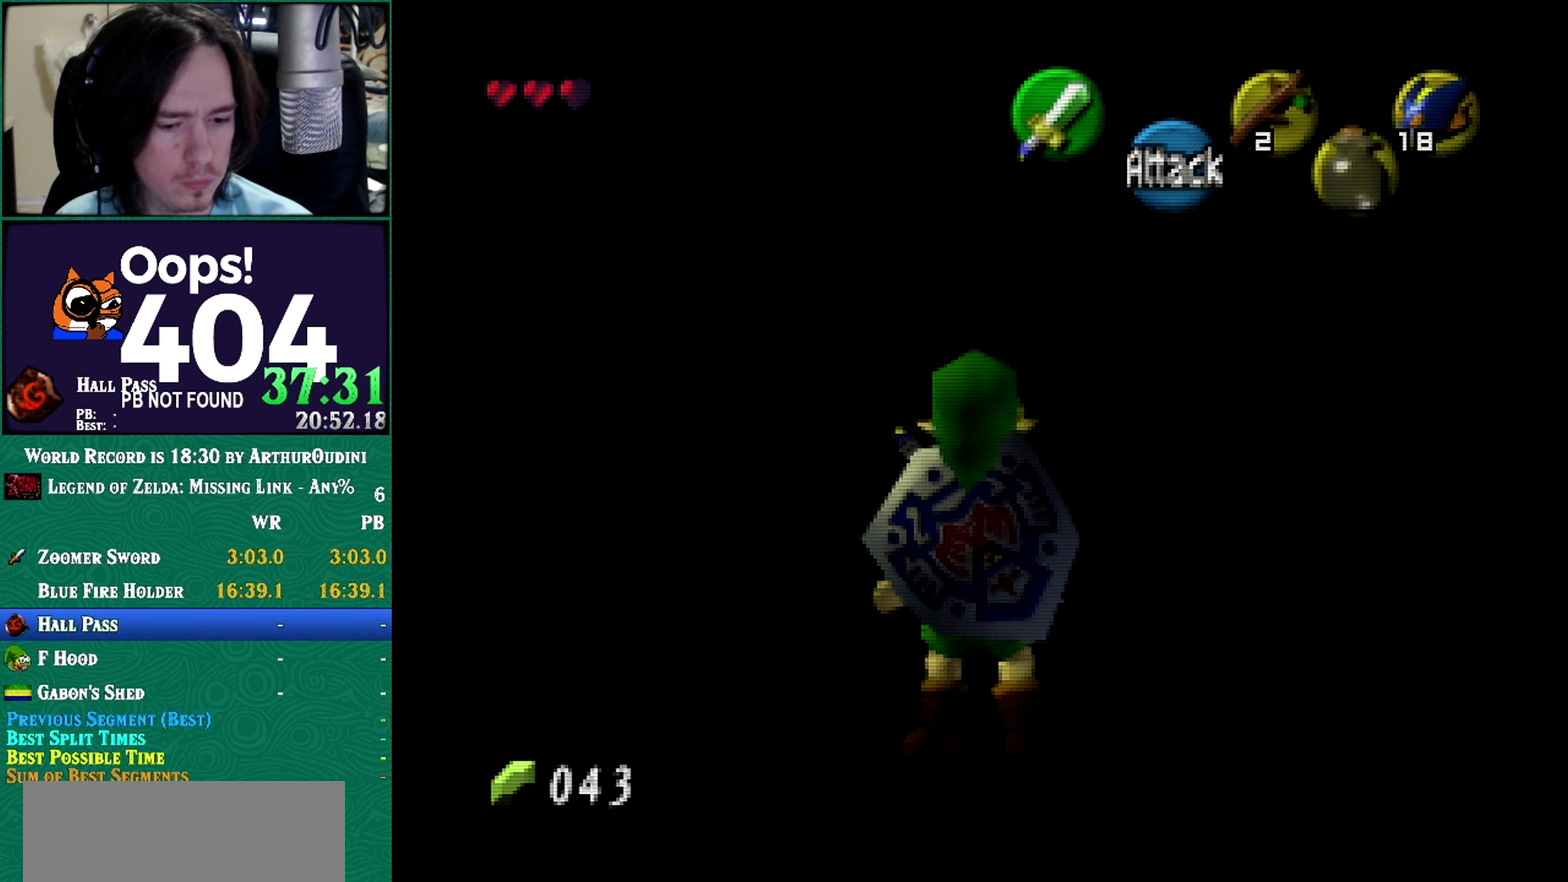
{"buttons": ["Z"], "left_stick": "center", "events": [[167, "Z", "up"], [267, "Z", "down"]]}
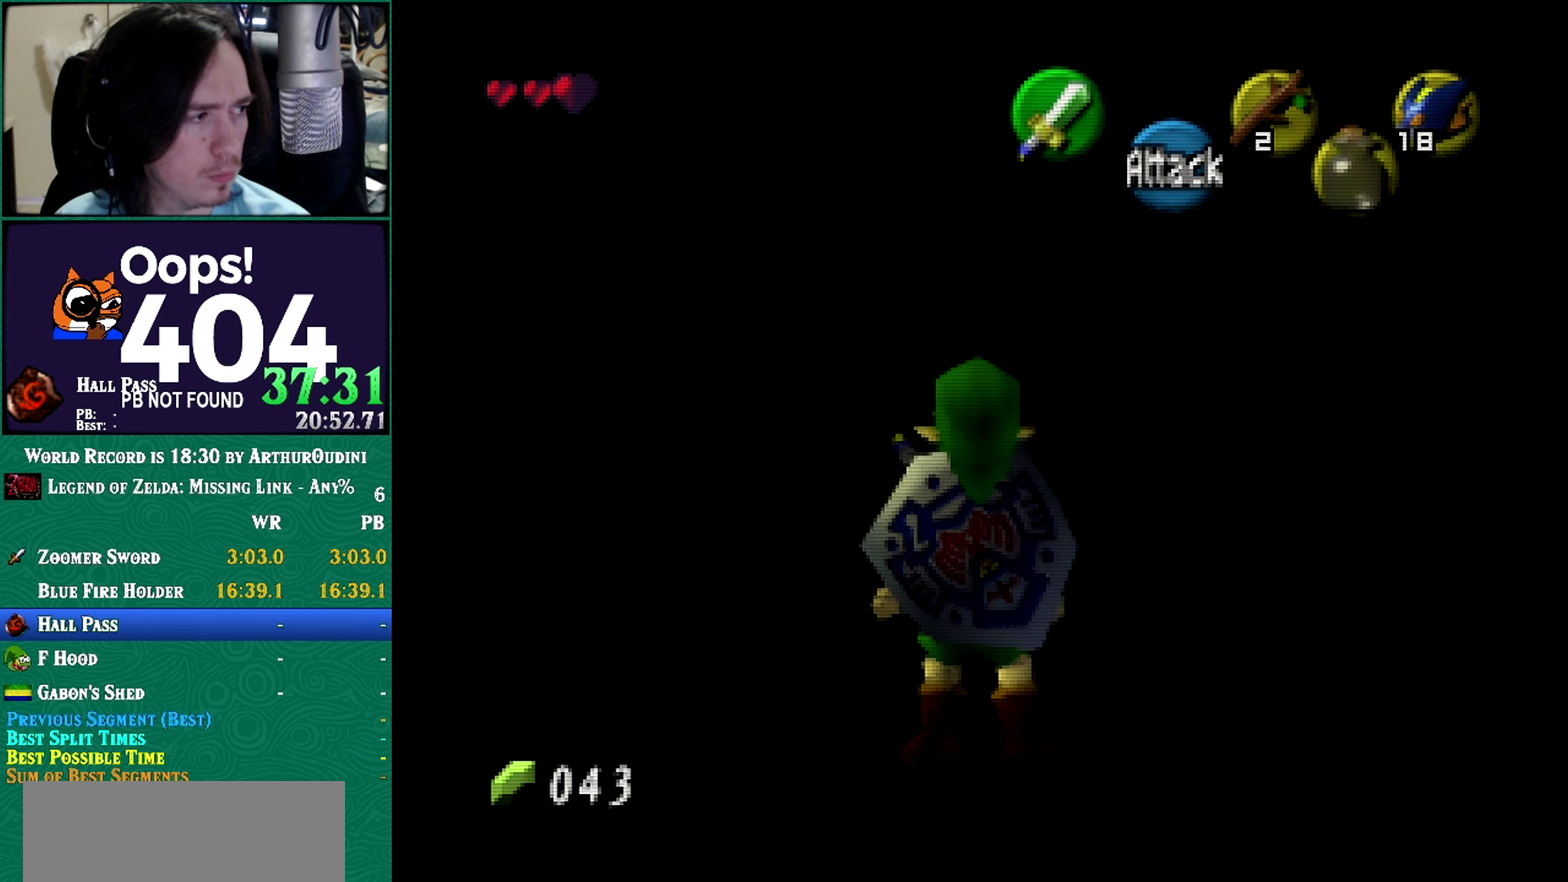
{"buttons": [], "left_stick": "center", "events": [[417, "Z", "up"]]}
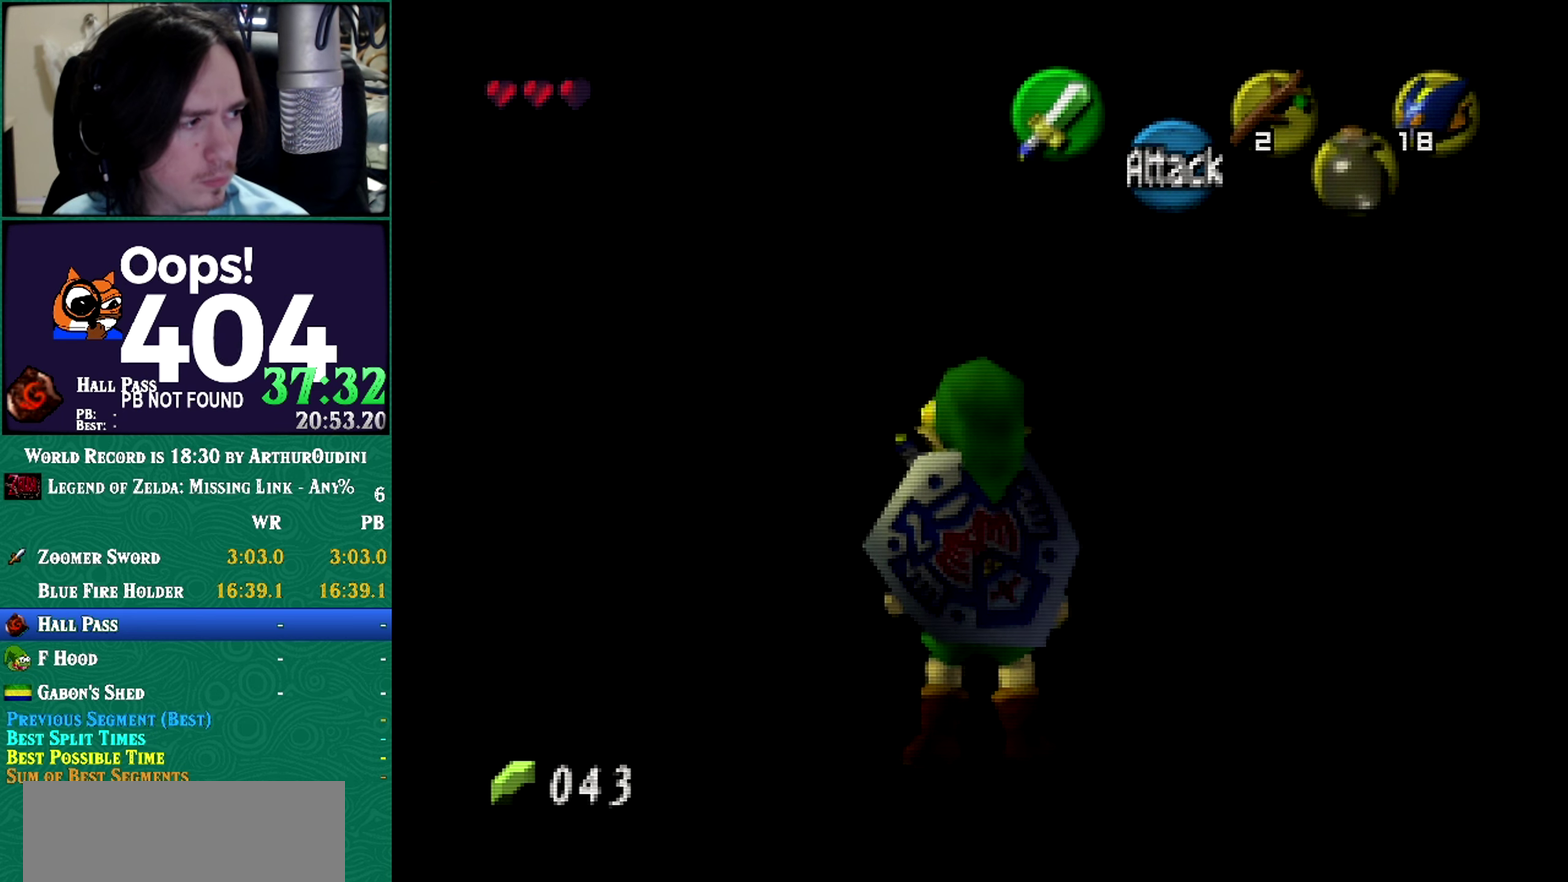
{"buttons": ["Z"], "left_stick": "center", "events": [[66, "Z", "down"]]}
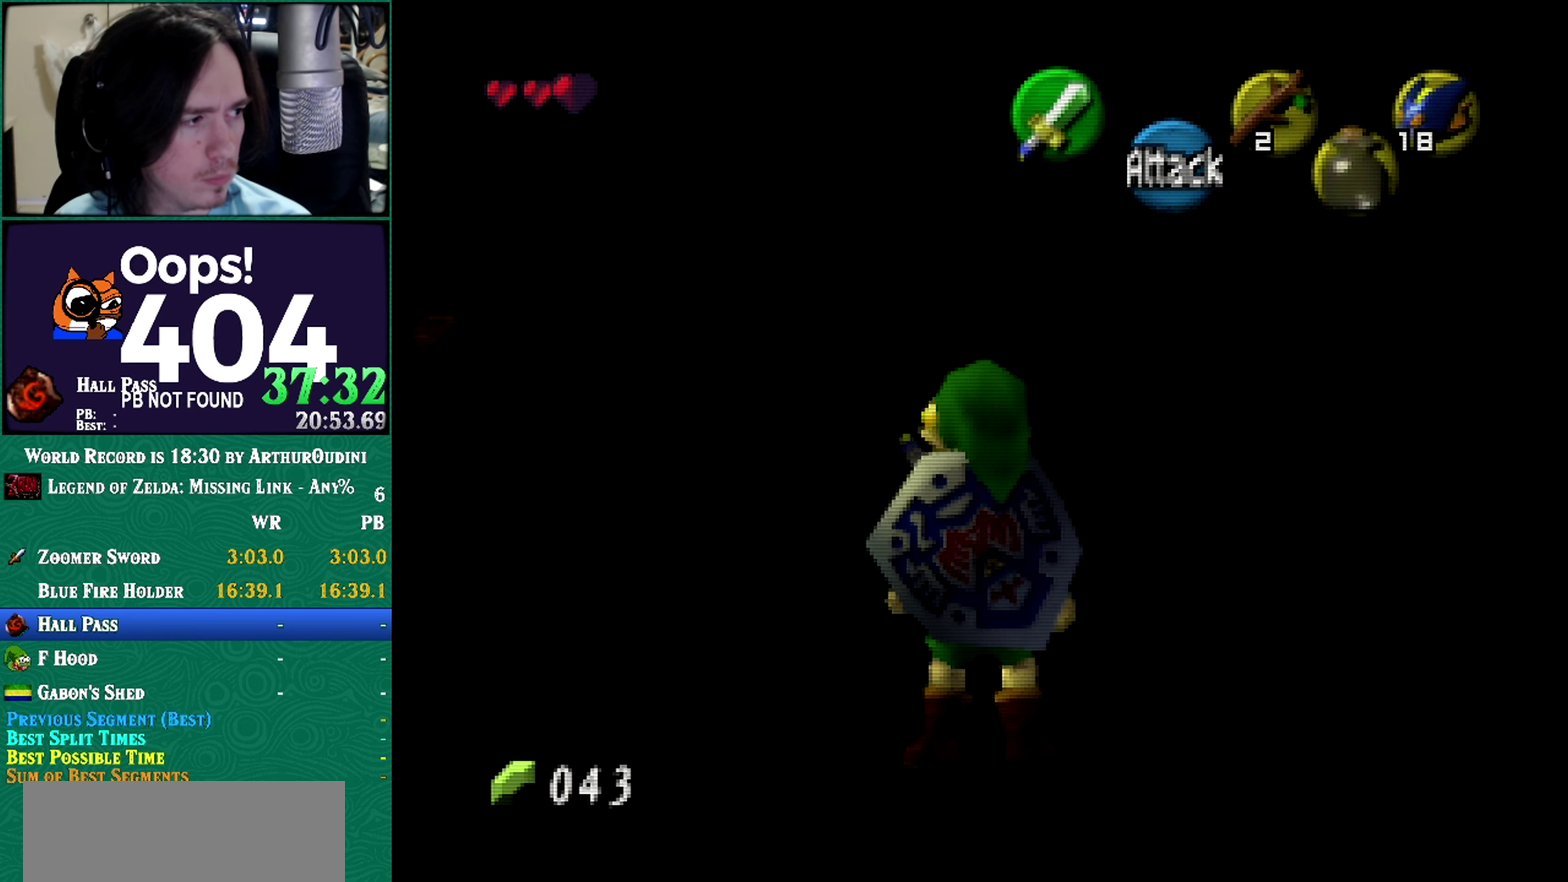
{"buttons": ["Z"], "left_stick": "center", "events": []}
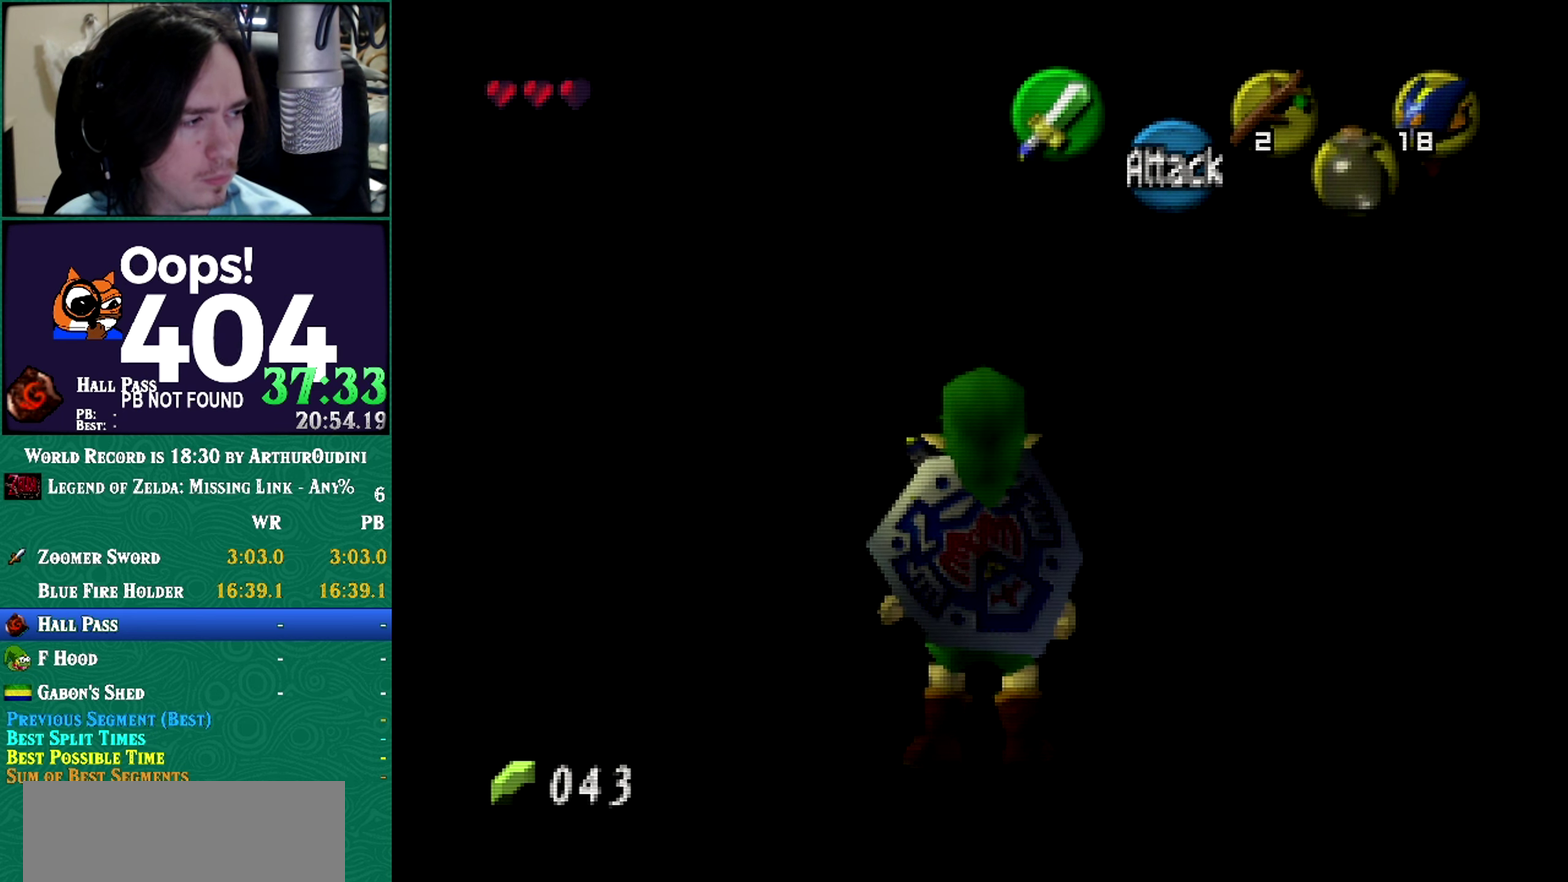
{"buttons": ["Z"], "left_stick": "center", "events": []}
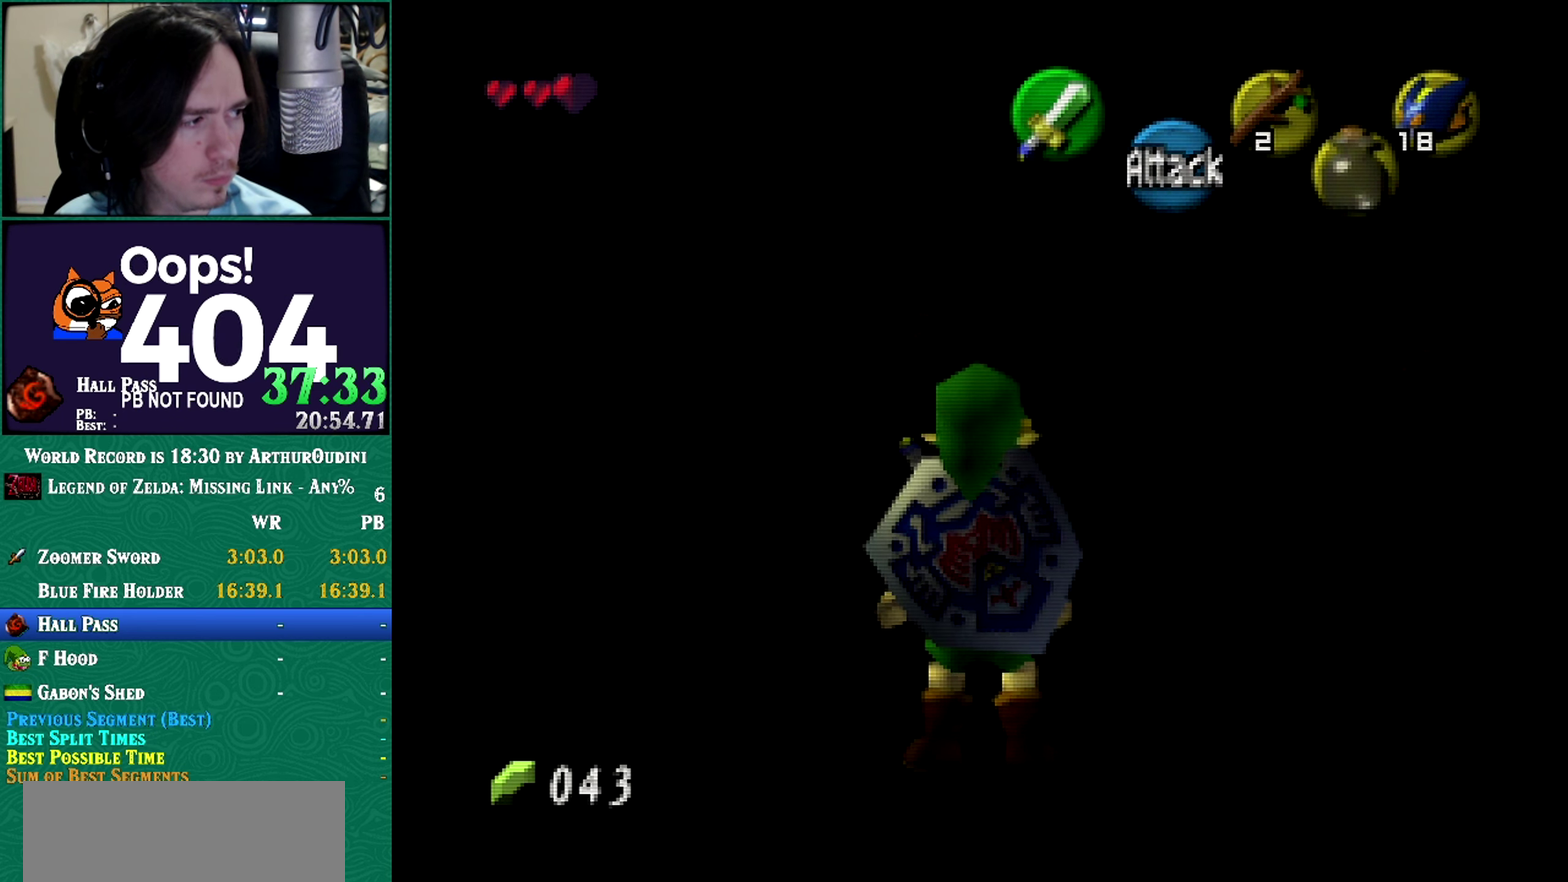
{"buttons": ["Z"], "left_stick": "center", "events": []}
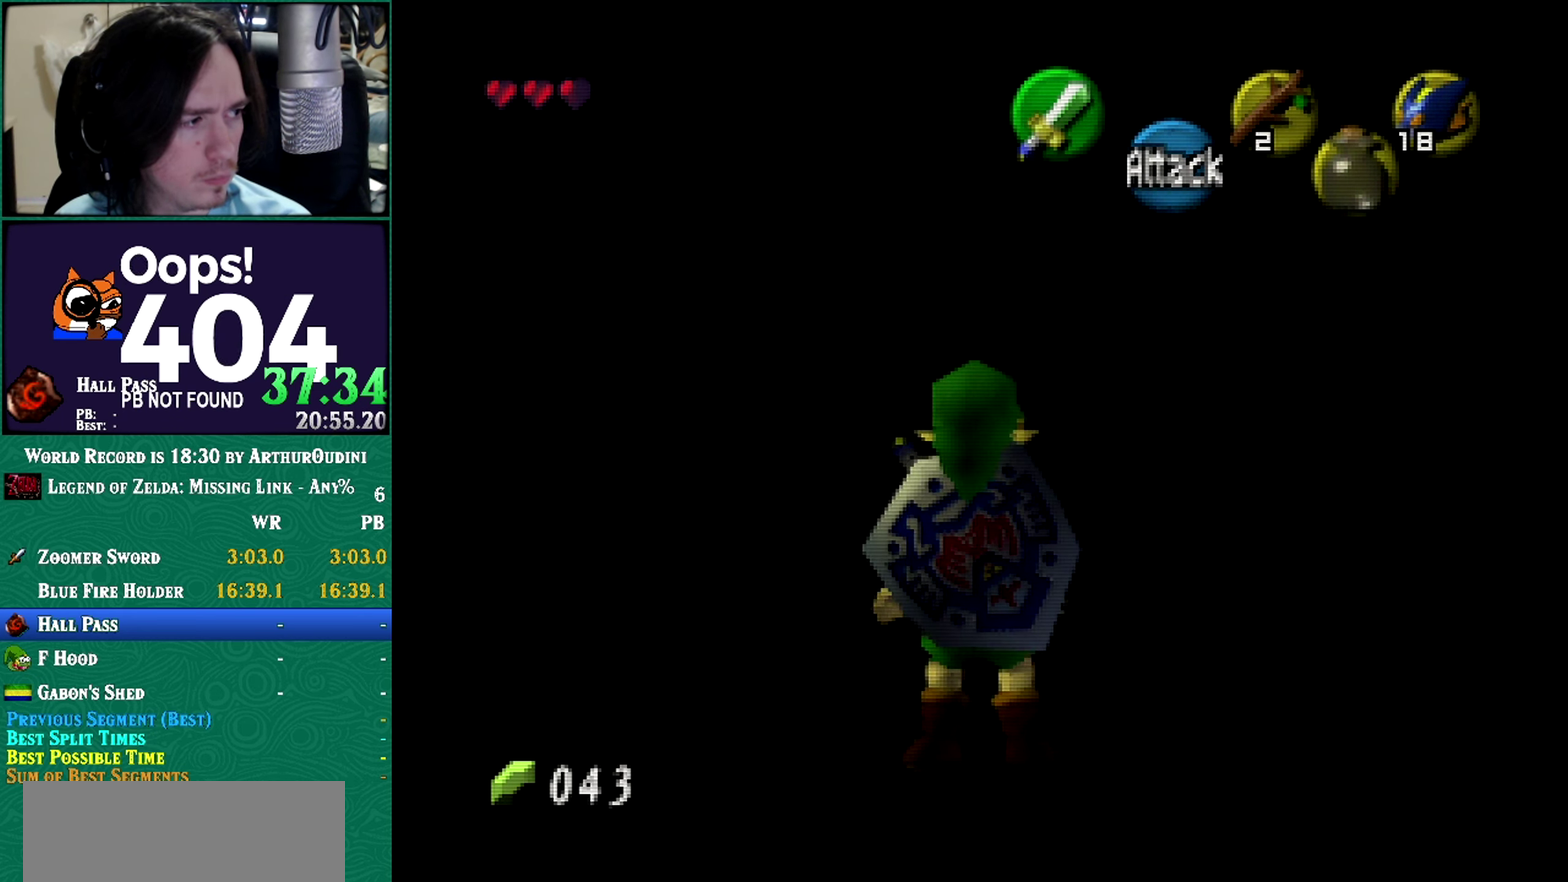
{"buttons": ["Z"], "left_stick": "center", "events": []}
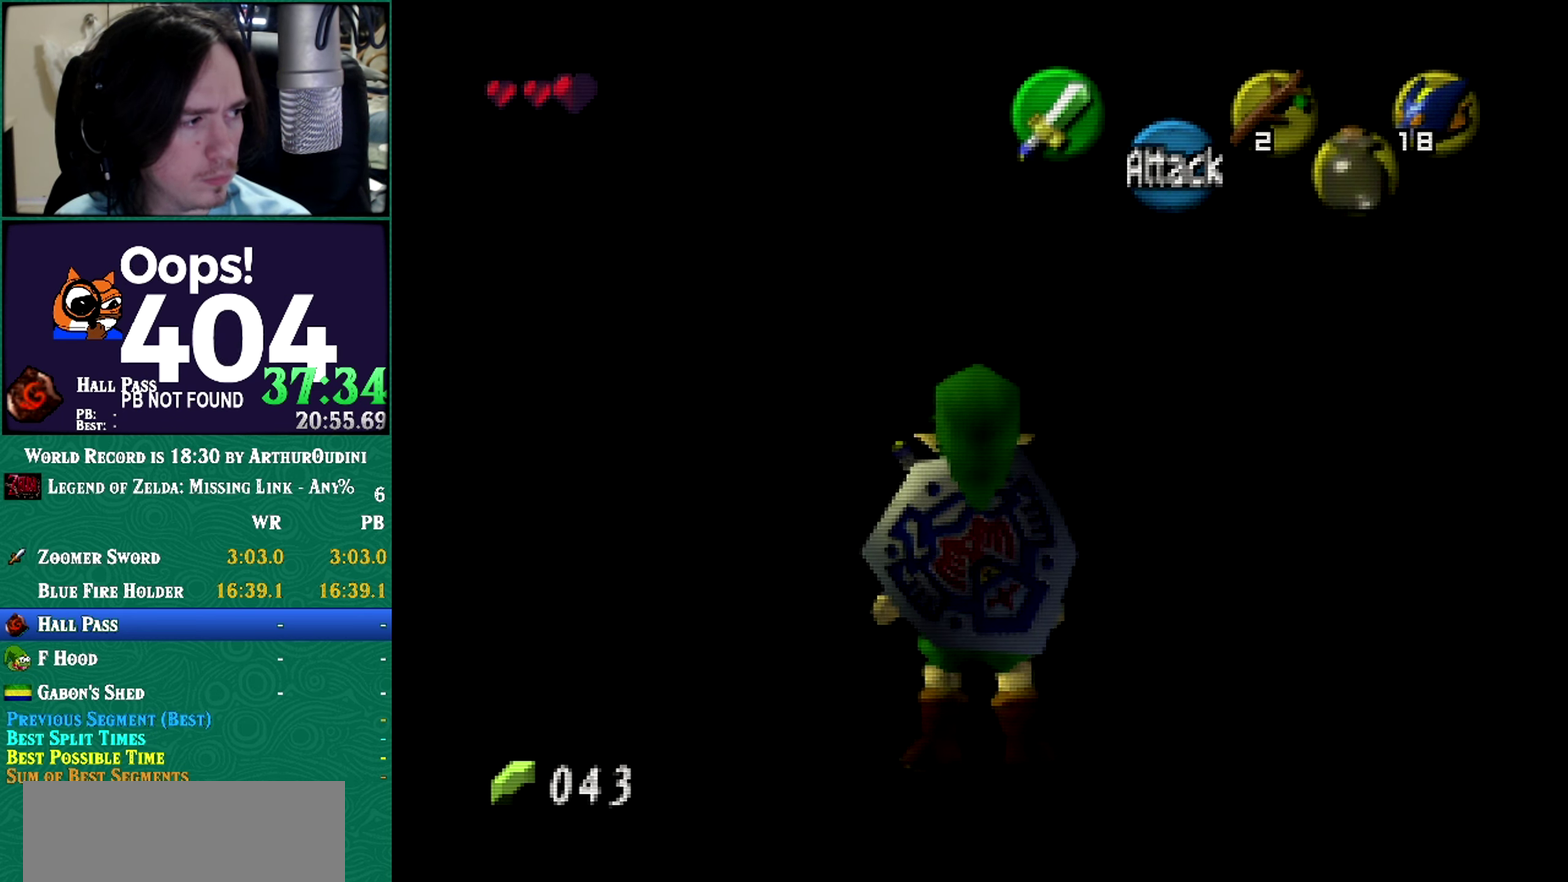
{"buttons": ["Z"], "left_stick": "center", "events": []}
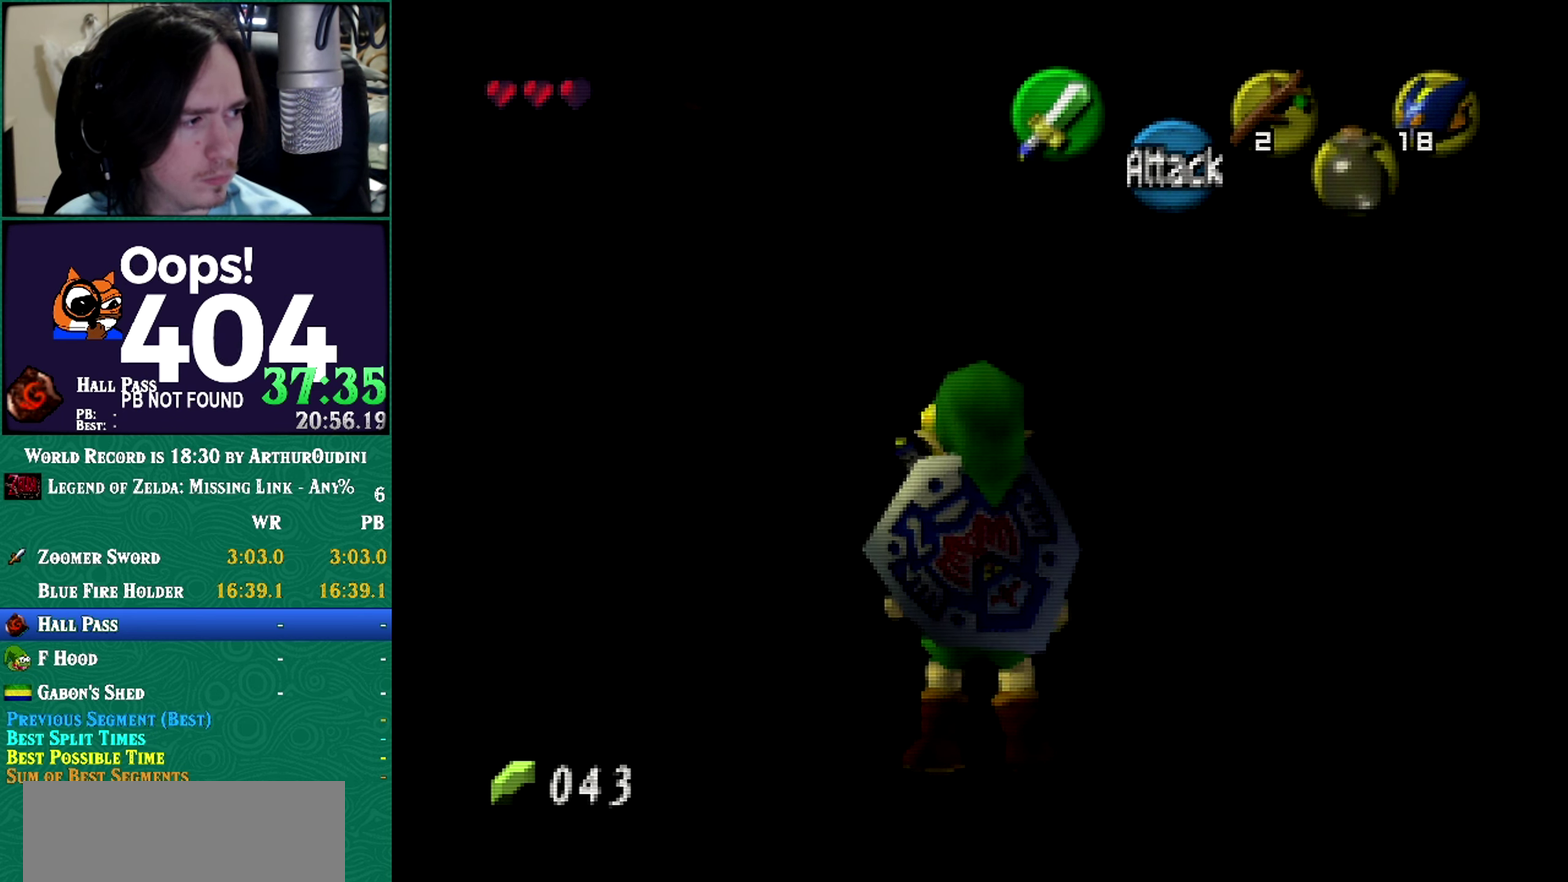
{"buttons": ["Z"], "left_stick": "center", "events": [[317, "Z", "up"], [417, "Z", "down"]]}
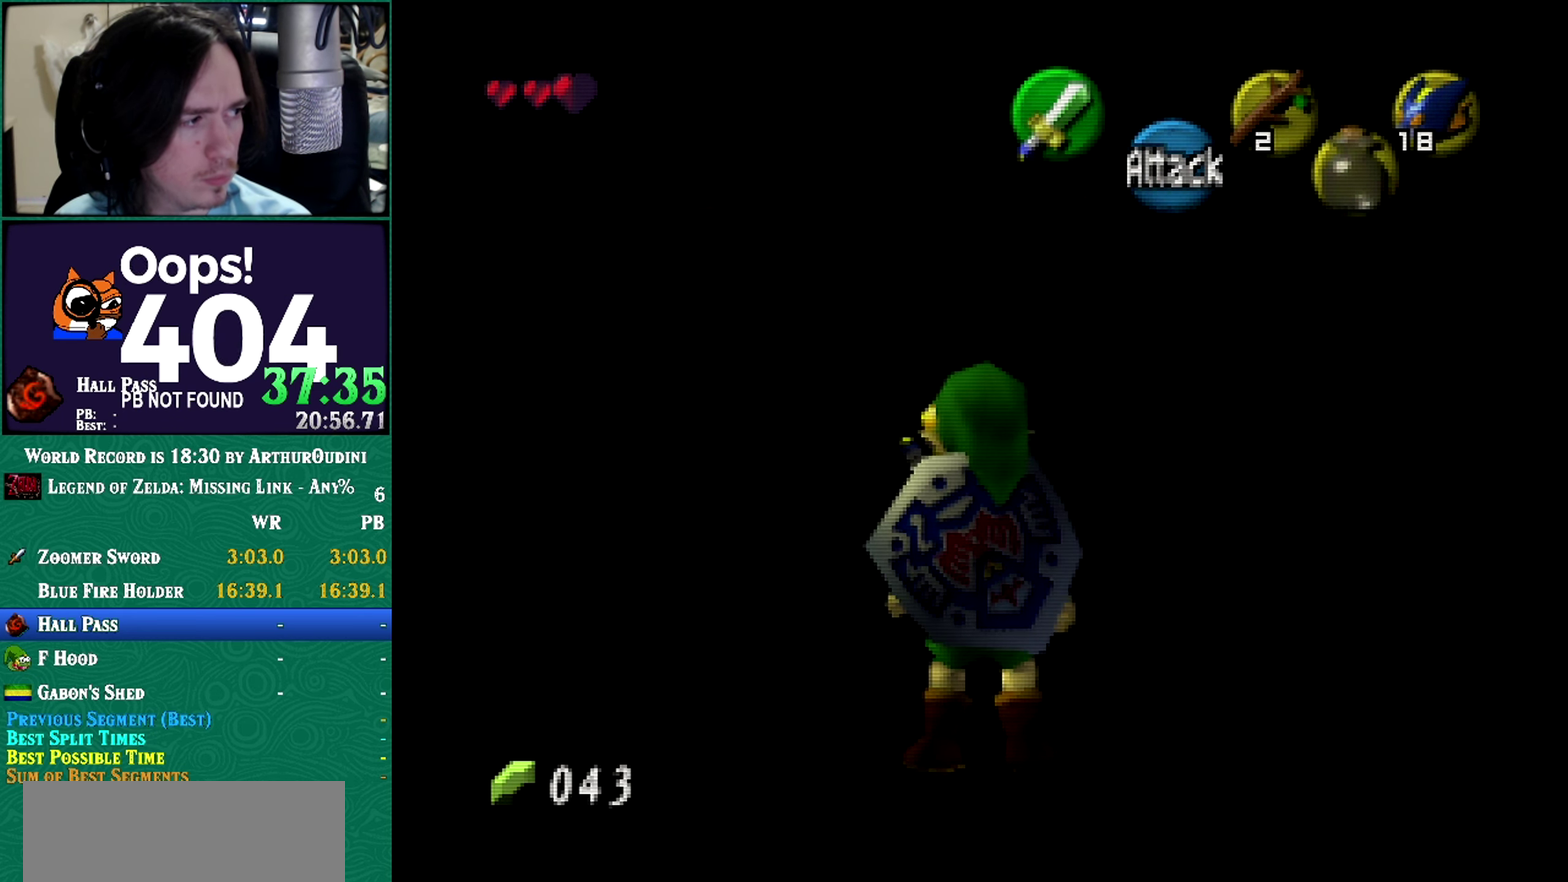
{"buttons": ["Z"], "left_stick": "center", "events": []}
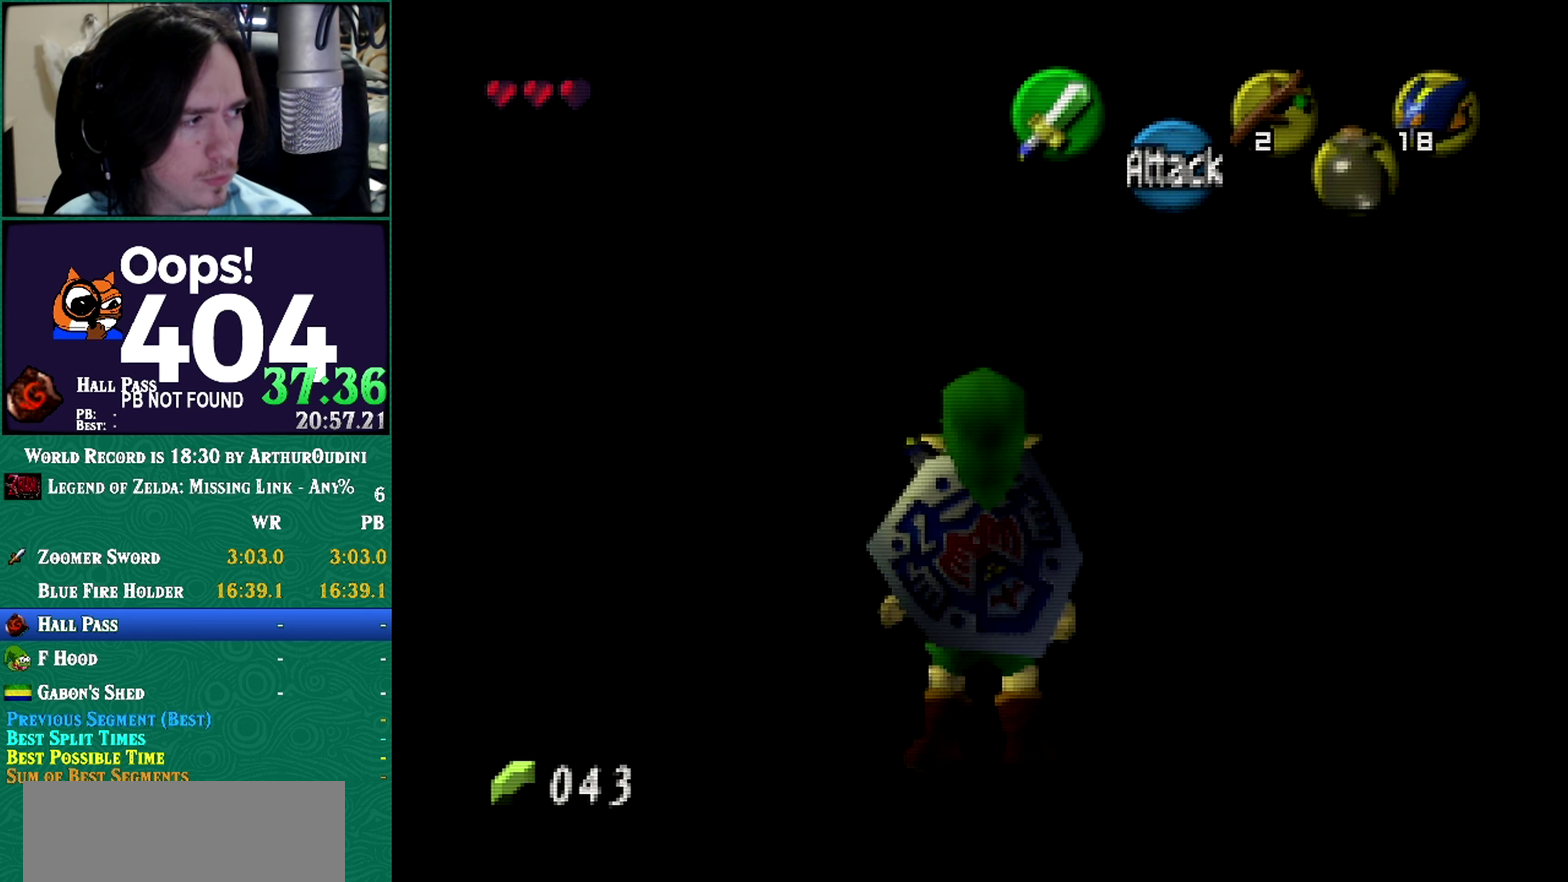
{"buttons": ["Z"], "left_stick": "center", "events": []}
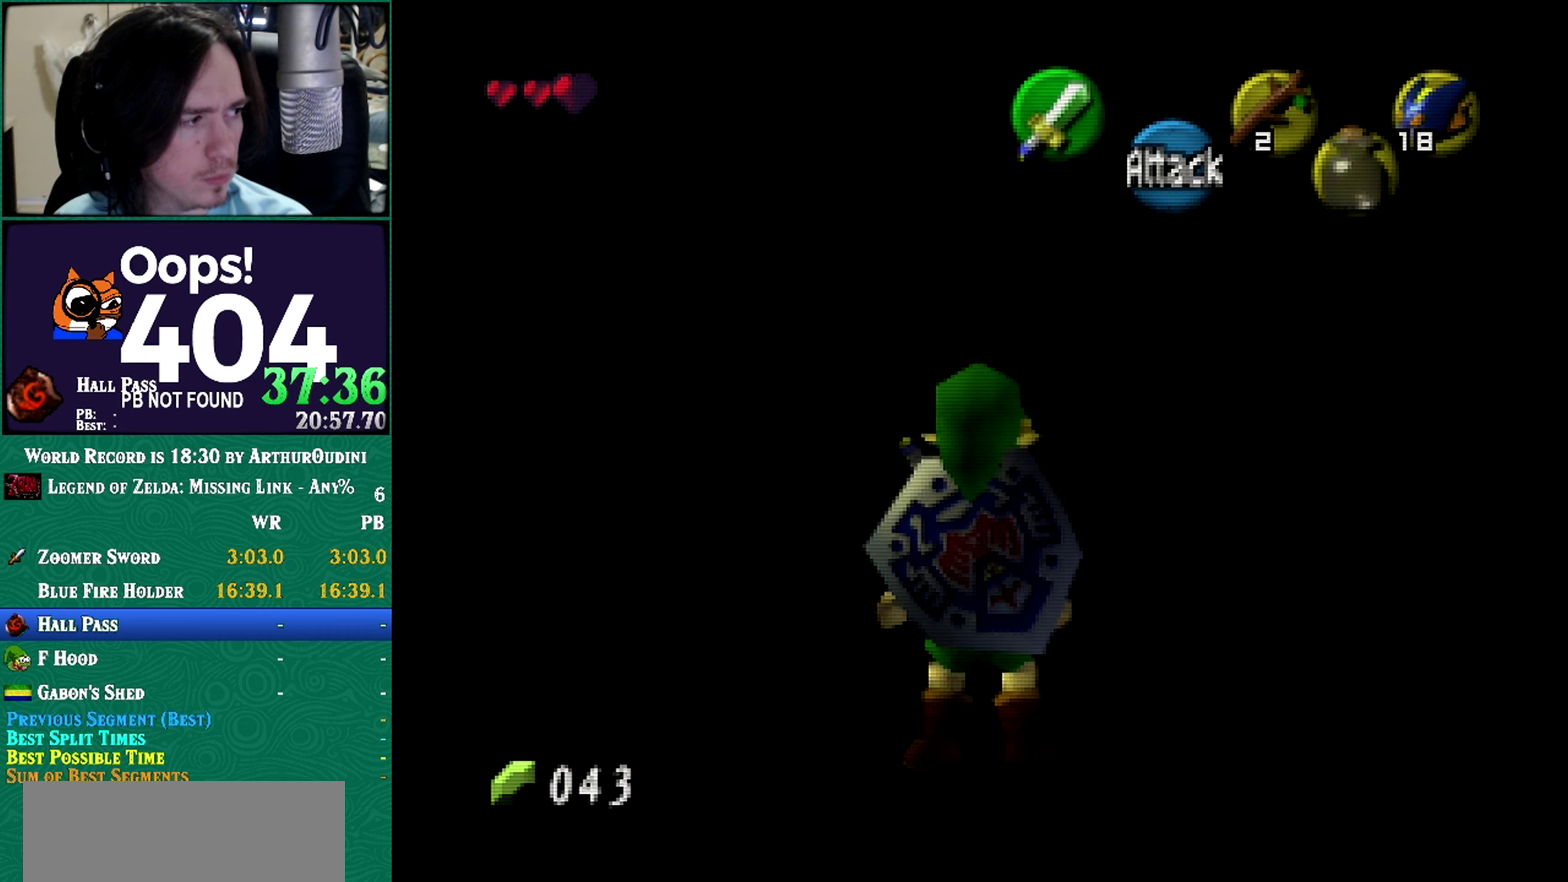
{"buttons": ["Z"], "left_stick": "center", "events": []}
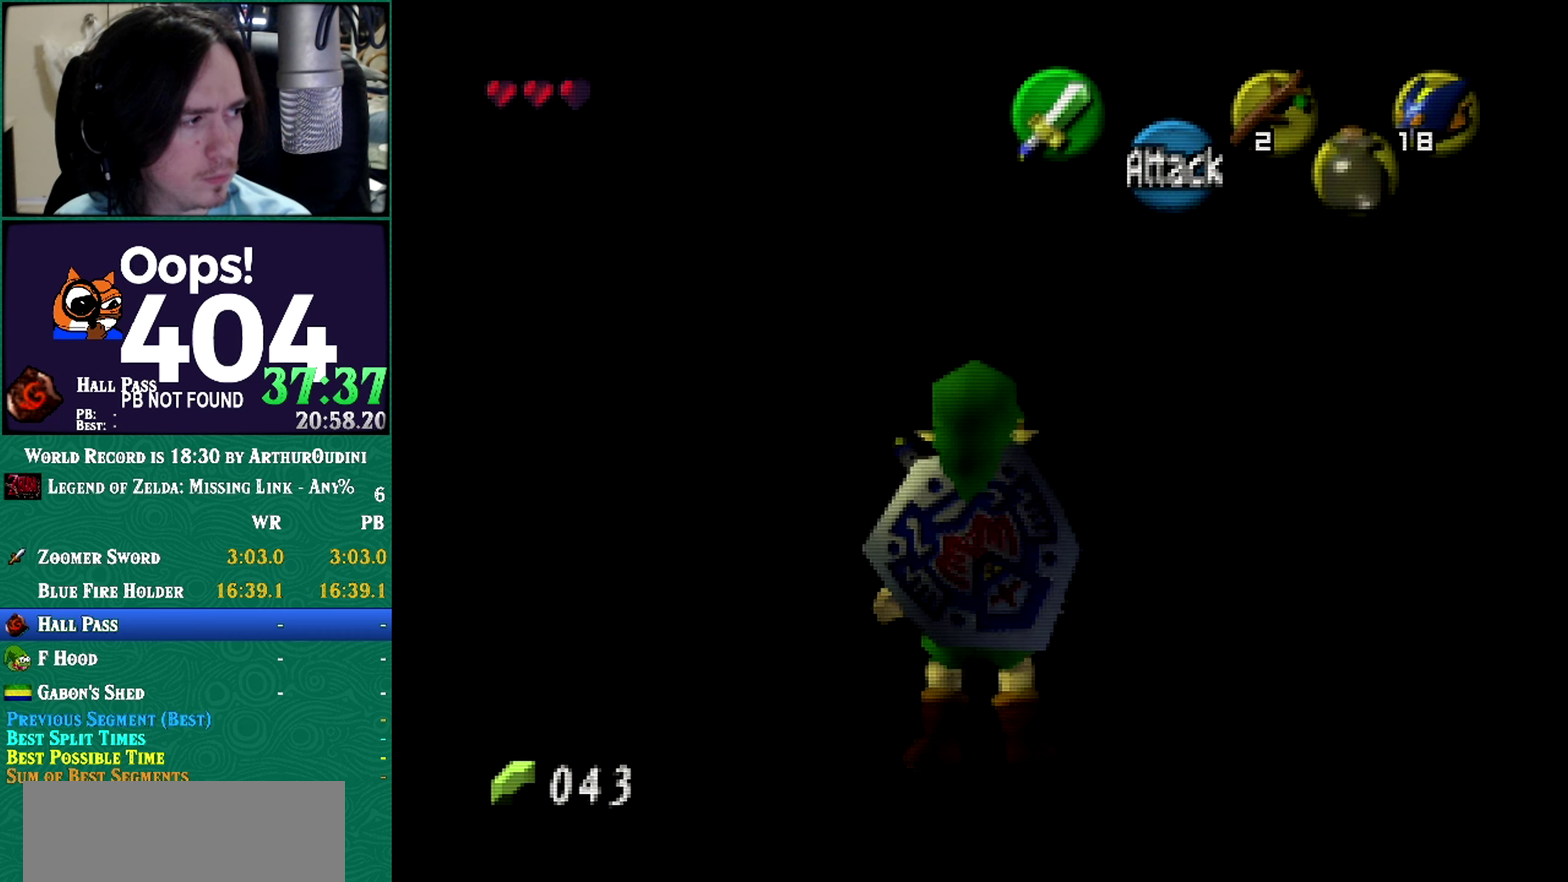
{"buttons": ["Z"], "left_stick": "center", "events": []}
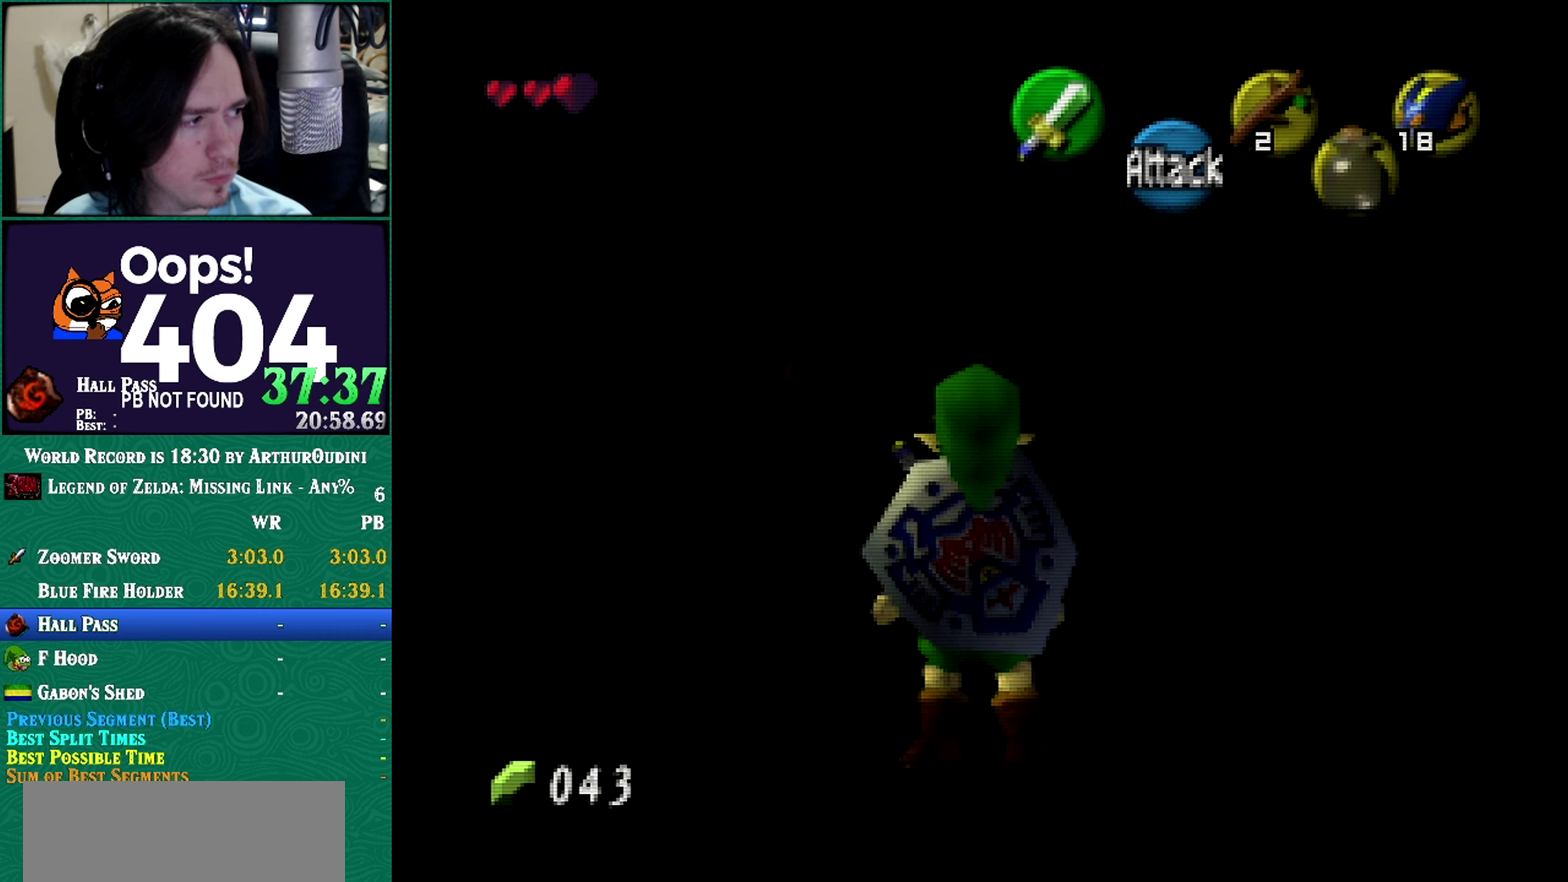
{"buttons": ["Z"], "left_stick": "center", "events": [[51, "A", "down"], [51, "C_RIGHT", "down"], [51, "Z", "up"], [117, "C_DOWN", "down"], [117, "C_UP", "down"], [117, "R1", "down"], [117, "Z", "down"], [301, "A", "up"], [301, "C_DOWN", "up"], [301, "C_RIGHT", "up"], [301, "C_UP", "up"], [301, "R1", "up"]]}
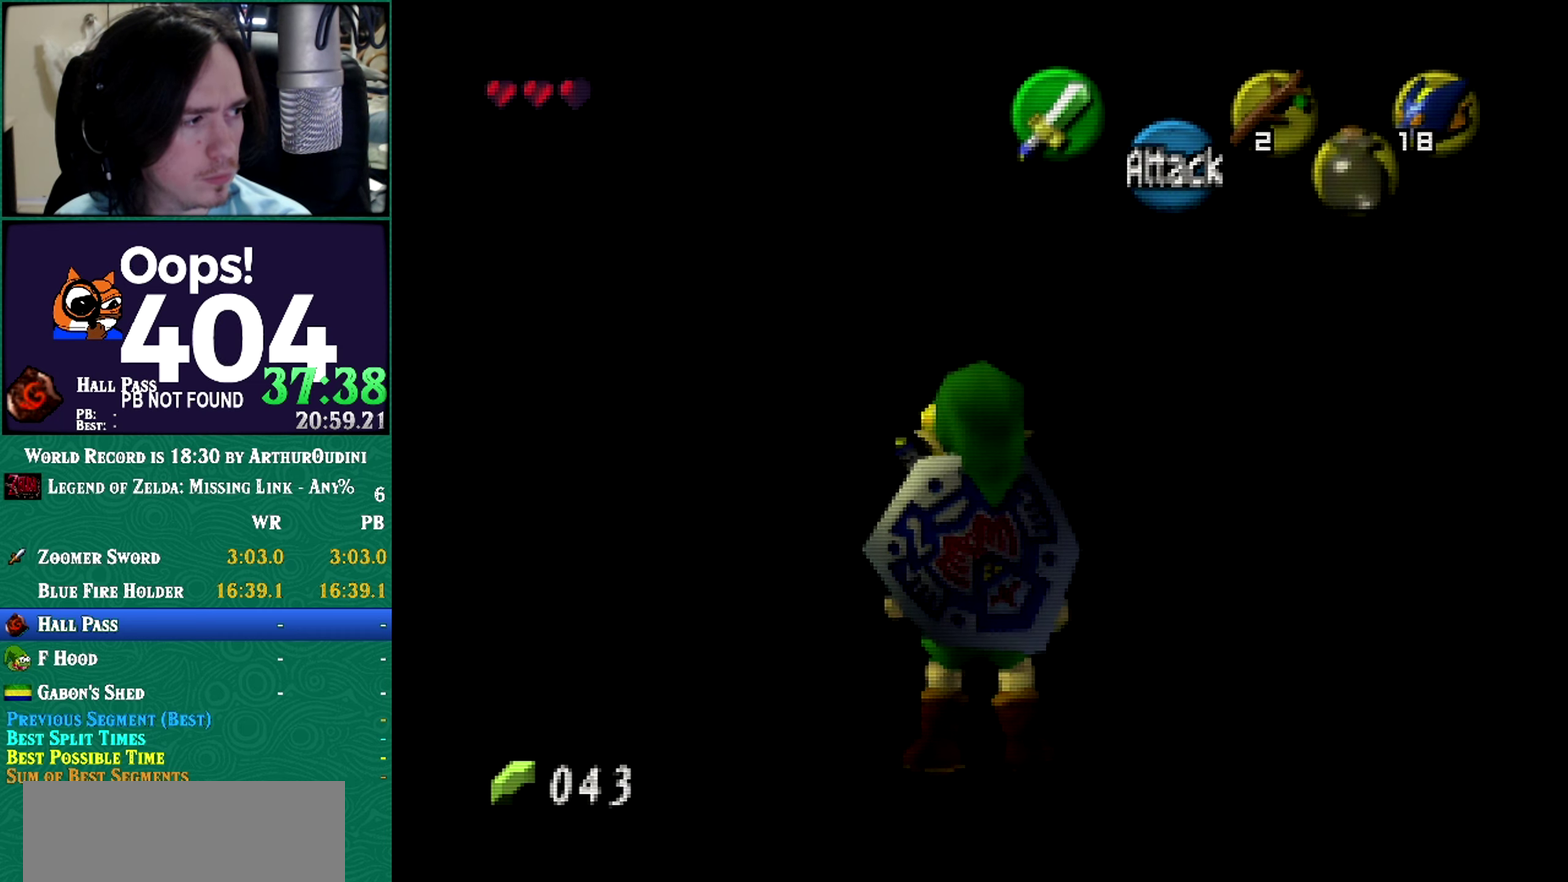
{"buttons": ["Z"], "left_stick": "center", "events": [[350, "Z", "up"], [417, "Z", "down"]]}